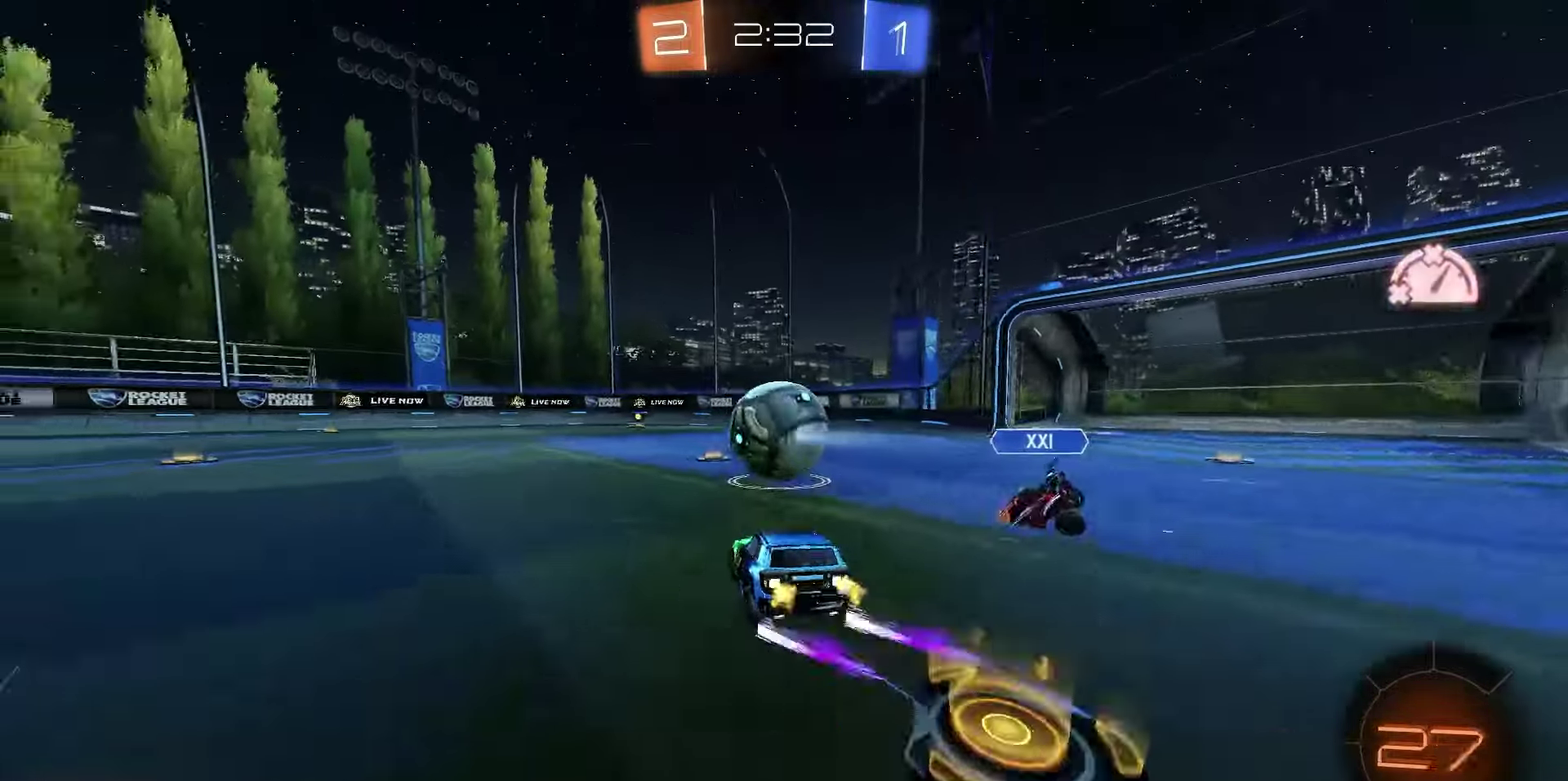
Gameplay with a controller (PlayStation layout); each line is a JSON object with the inputs held at the frame after it (dt_ms = milliseconds from this image to that frame). "events" lists button and stick changes between this image and that frame as [ms after this image, input, new state], when the widget could be followed in between.
{"dt_ms": 600, "buttons": ["R1", "R2"], "left_stick": "center", "right_stick": "center", "events": [[150, "R1", "up"], [217, "left_stick", "right"], [283, "left_stick", "center"], [300, "R1", "down"], [383, "TRIANGLE", "down"], [450, "TRIANGLE", "up"]]}
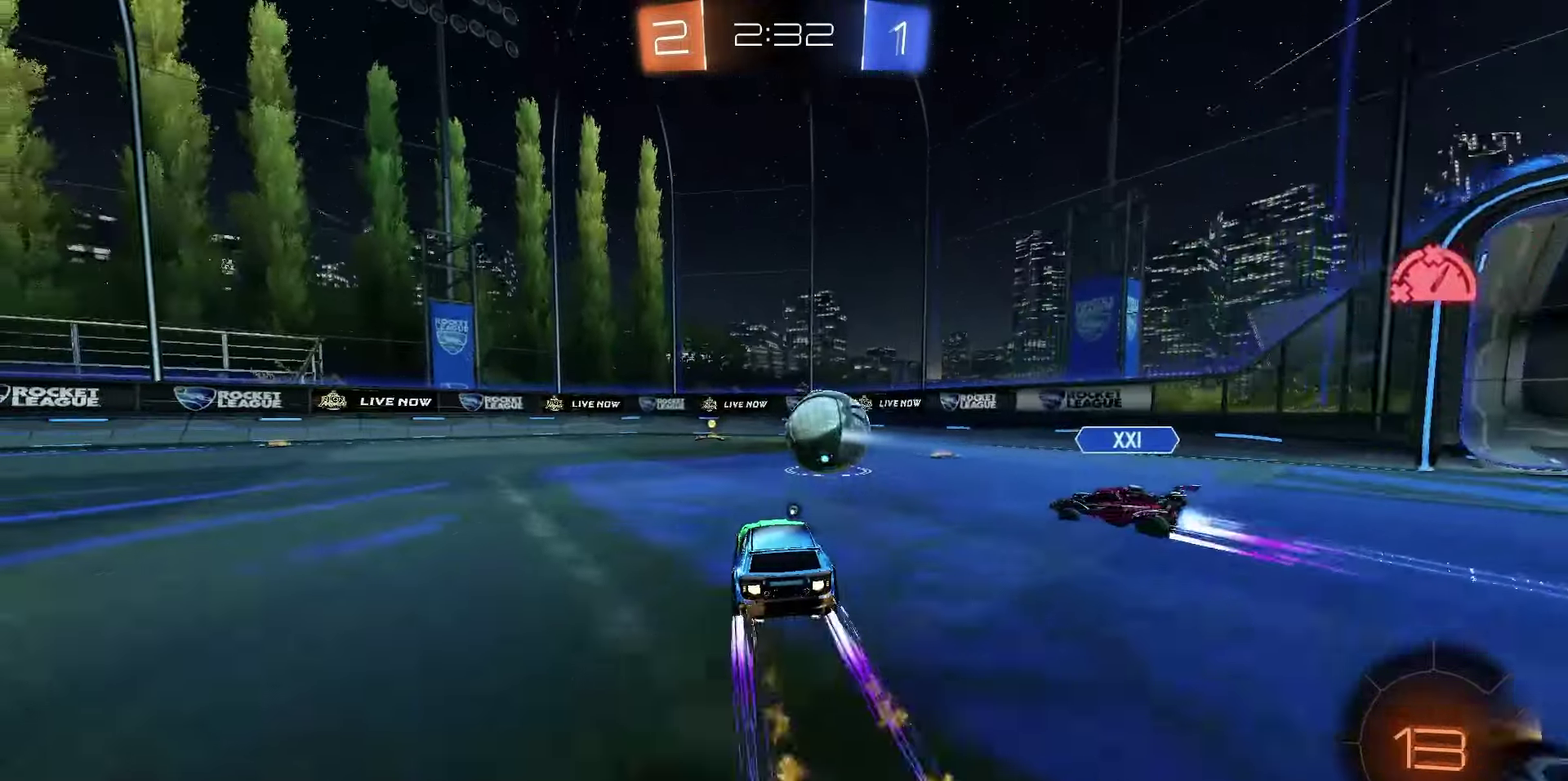
{"dt_ms": 300, "buttons": ["R1", "R2"], "left_stick": "center", "right_stick": "center", "events": [[150, "left_stick", "right"], [283, "left_stick", "center"]]}
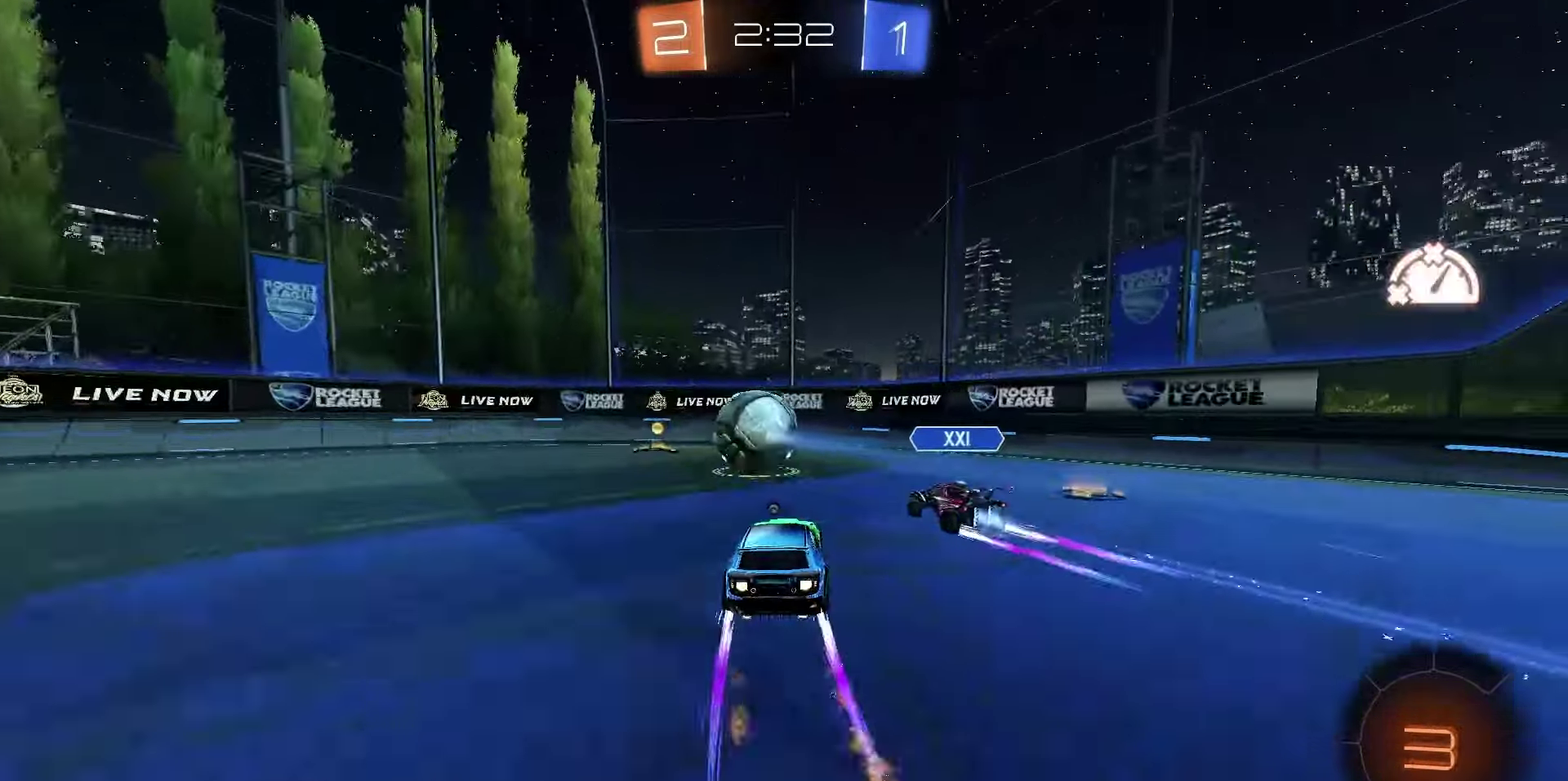
{"dt_ms": 700, "buttons": ["R2"], "left_stick": "left", "right_stick": "center", "events": [[117, "left_stick", "left"], [250, "R1", "up"], [417, "L1", "down"], [483, "TRIANGLE", "down"], [517, "L1", "up"], [550, "TRIANGLE", "up"]]}
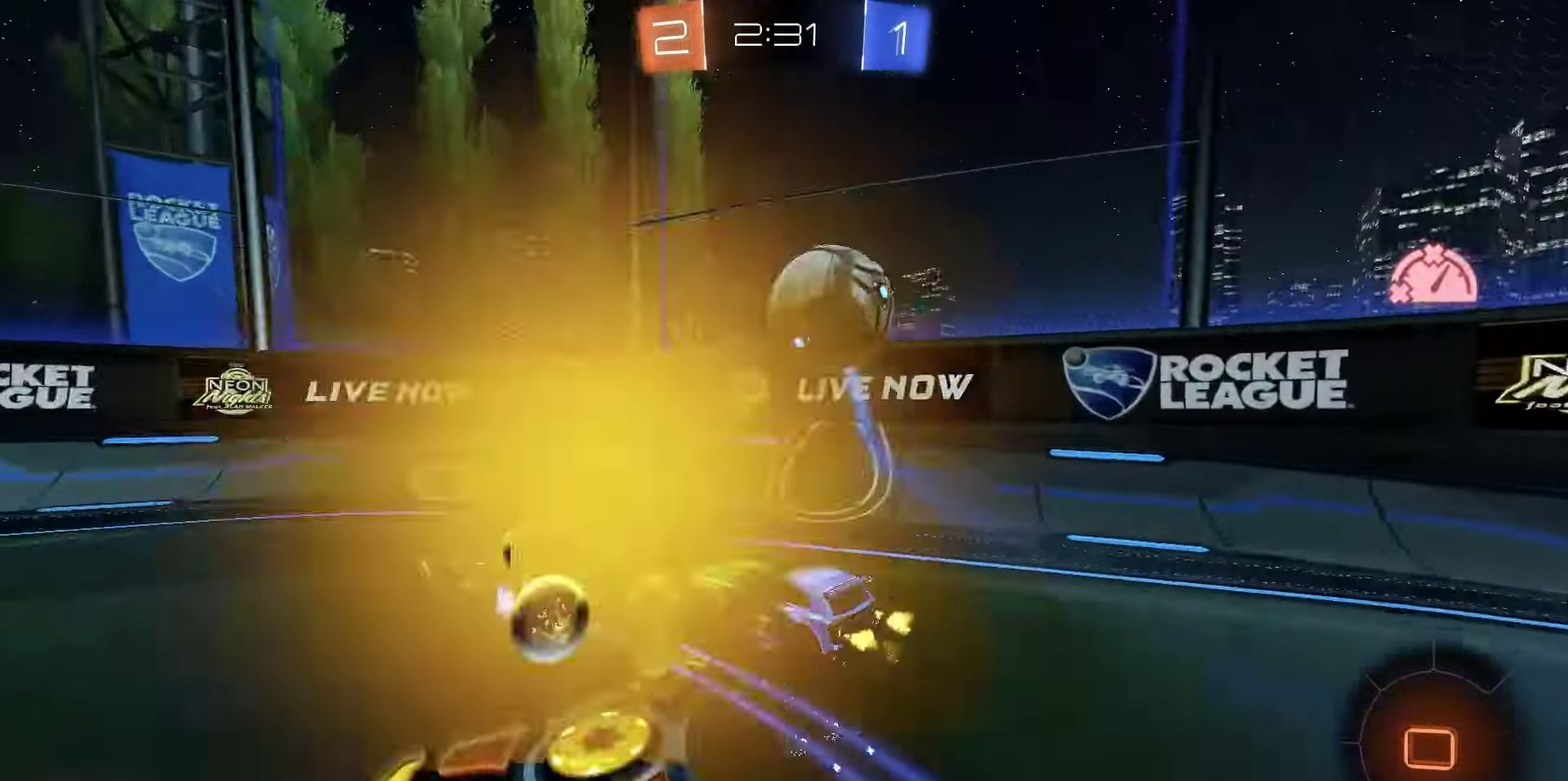
{"dt_ms": 500, "buttons": ["R2"], "left_stick": "center", "right_stick": "center", "events": [[117, "TRIANGLE", "down"], [183, "TRIANGLE", "up"], [417, "left_stick", "center"]]}
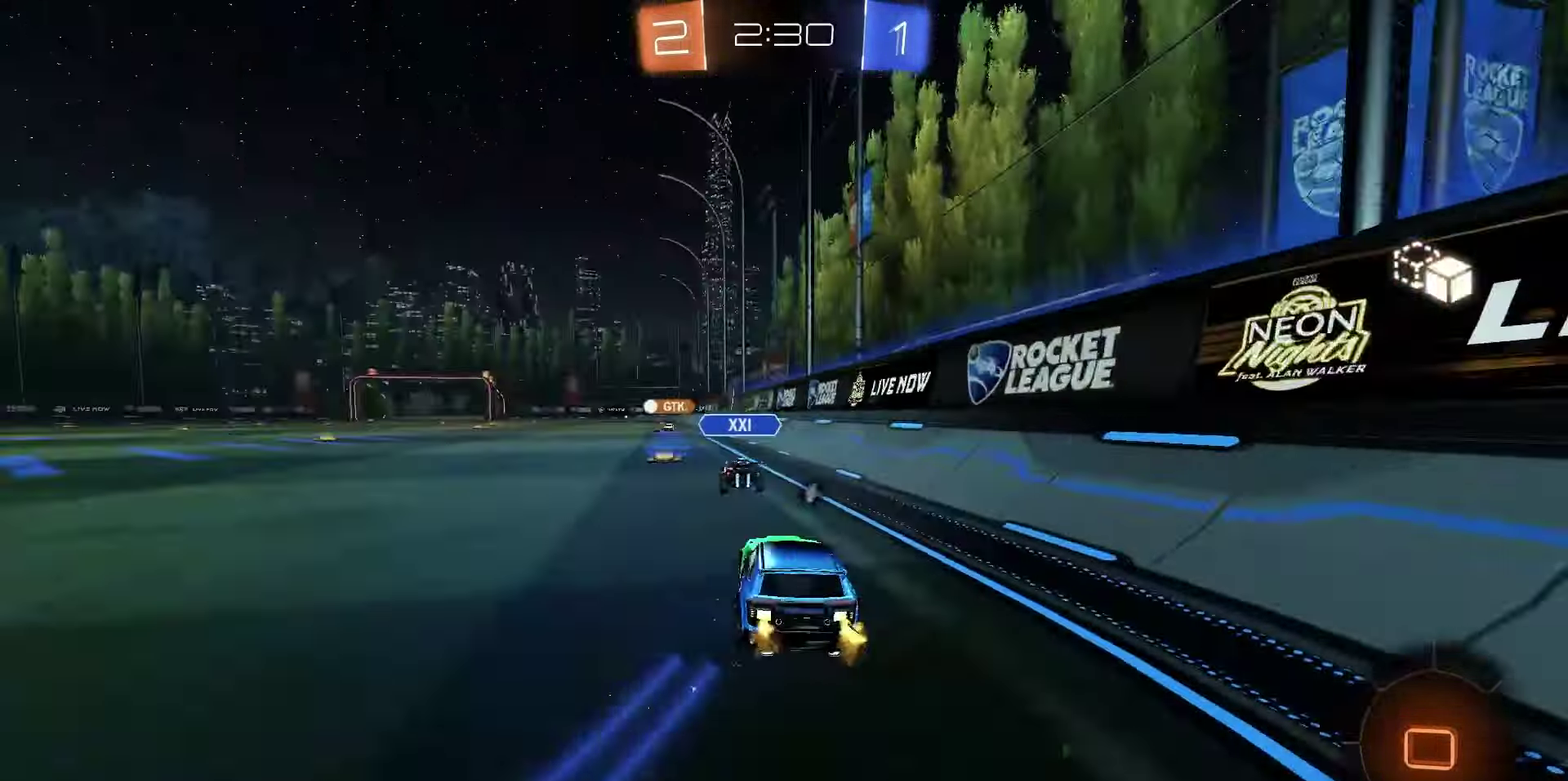
{"dt_ms": 500, "buttons": ["R2"], "left_stick": "down-left", "right_stick": "center", "events": [[100, "CROSS", "down"], [183, "CROSS", "up"], [217, "left_stick", "up-left"], [233, "R1", "down"], [250, "CROSS", "down"], [317, "R1", "up"], [317, "left_stick", "down-left"], [333, "CROSS", "up"]]}
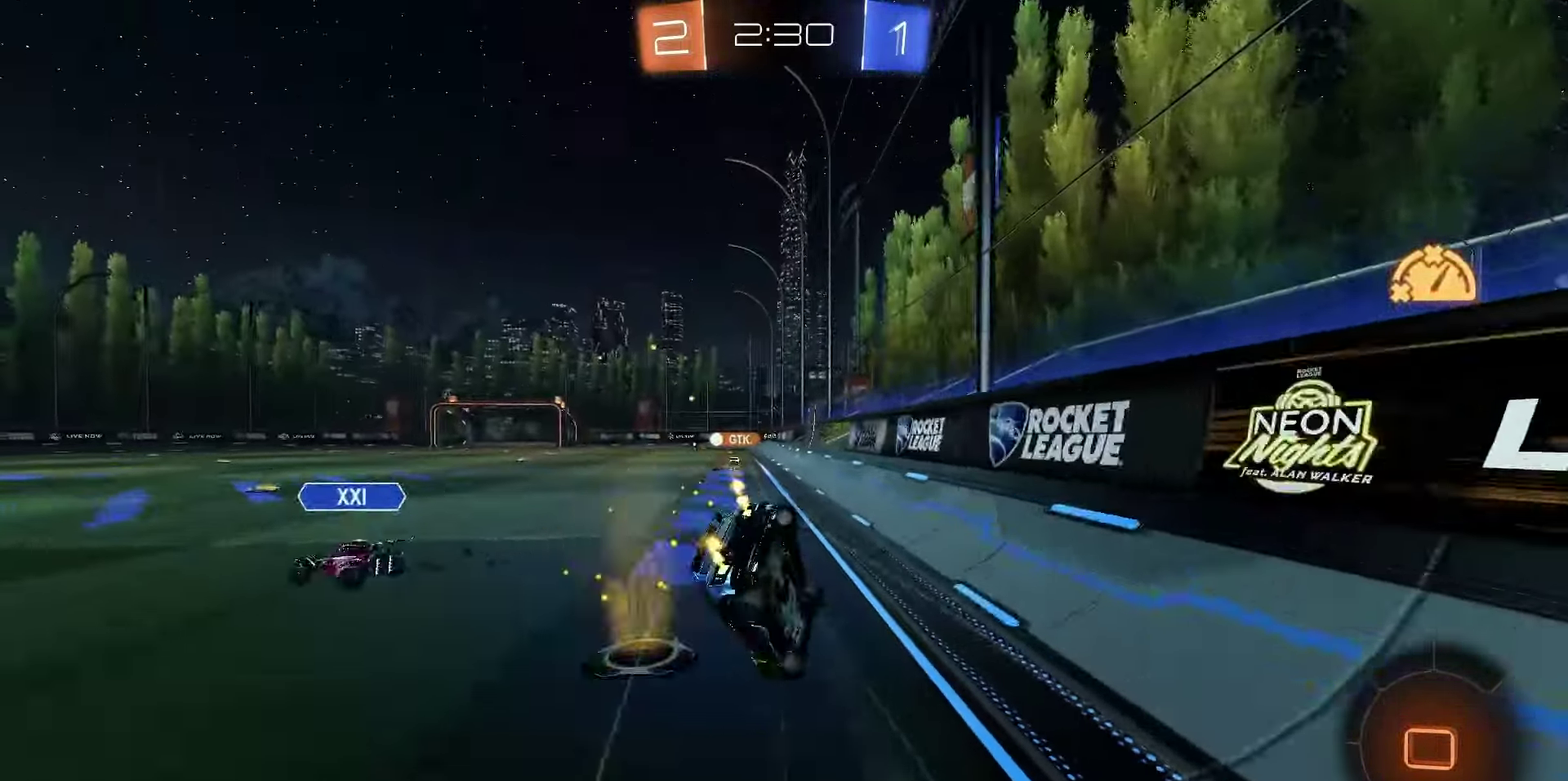
{"dt_ms": 300, "buttons": ["SQUARE", "R2"], "left_stick": "center", "right_stick": "center", "events": [[100, "SQUARE", "down"], [267, "left_stick", "center"]]}
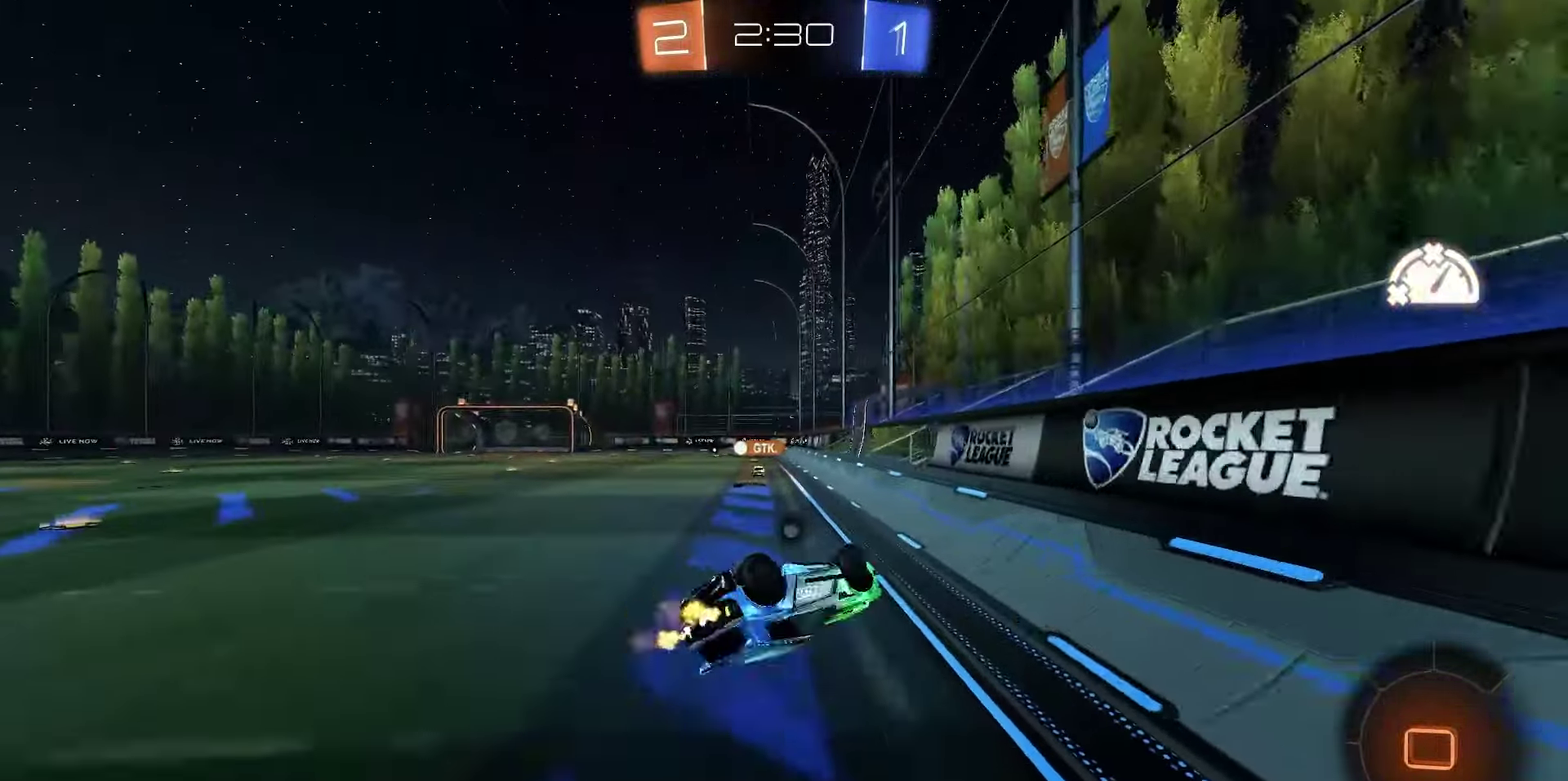
{"dt_ms": 700, "buttons": ["R2"], "left_stick": "left", "right_stick": "center", "events": [[150, "DPAD_UP", "down"], [317, "DPAD_UP", "up"], [417, "SQUARE", "up"], [533, "left_stick", "left"]]}
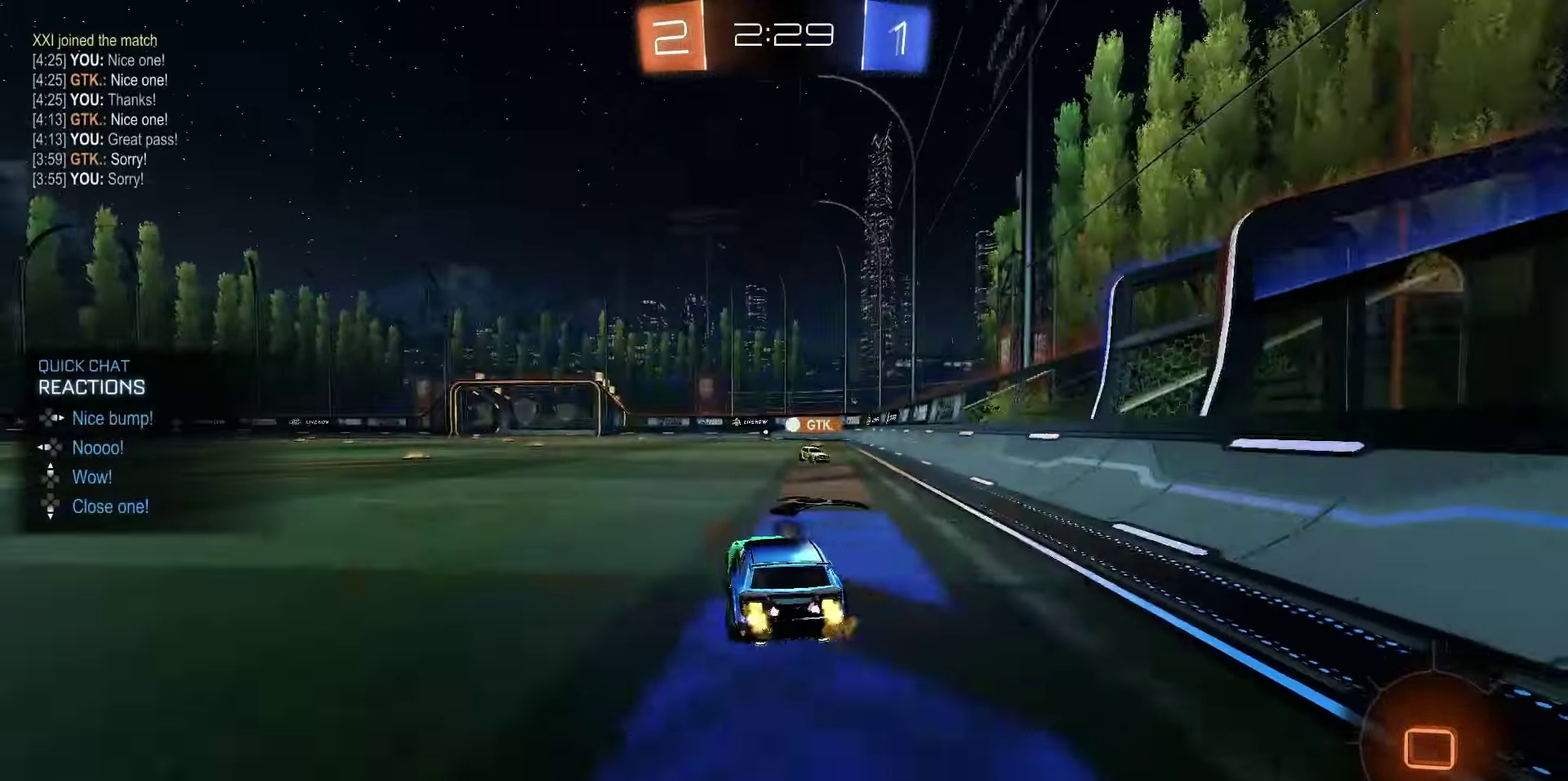
{"dt_ms": 500, "buttons": ["R2"], "left_stick": "center", "right_stick": "center", "events": [[100, "left_stick", "center"]]}
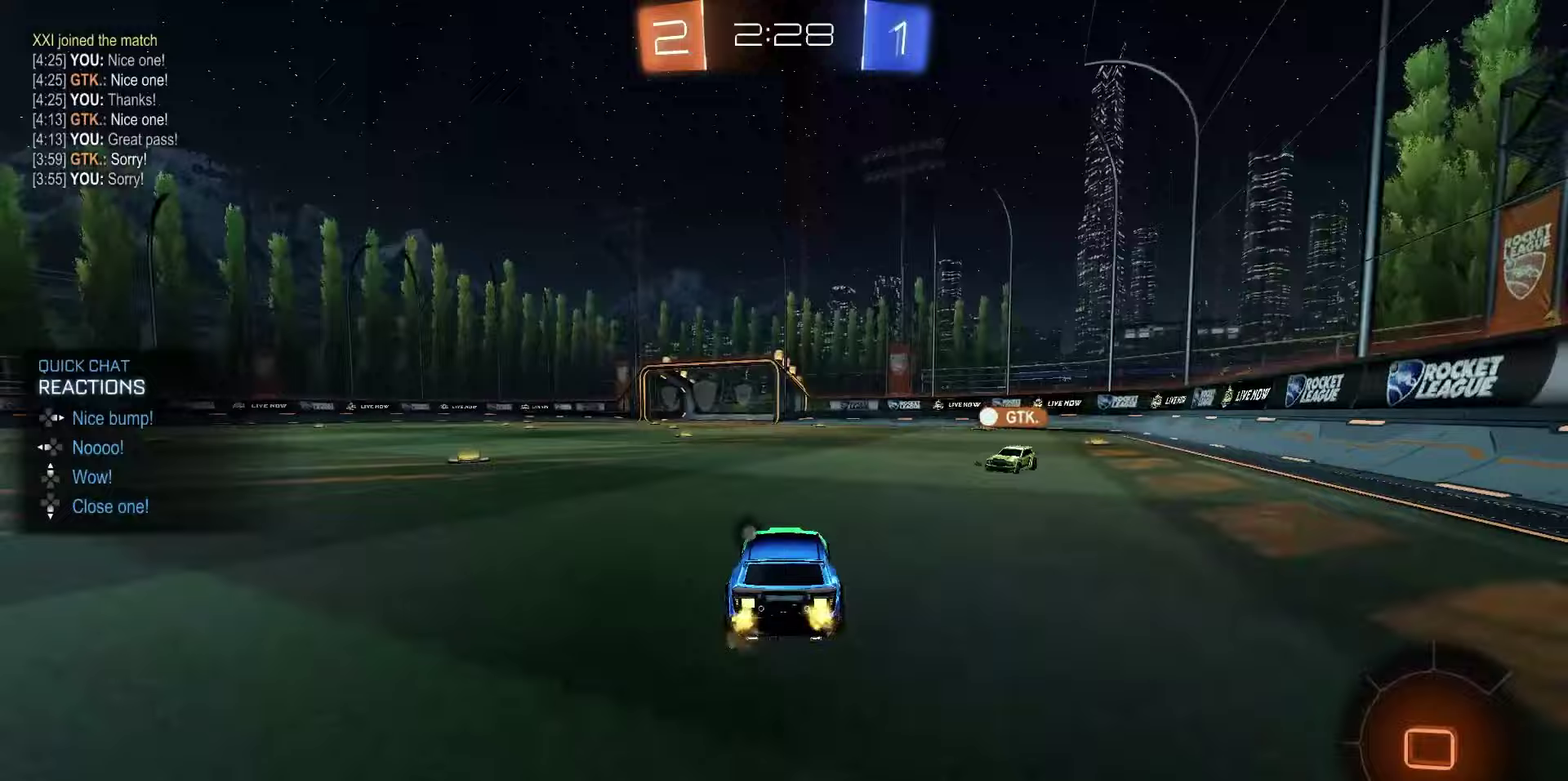
{"dt_ms": 500, "buttons": ["R2"], "left_stick": "right", "right_stick": "center", "events": [[333, "left_stick", "left"], [400, "left_stick", "center"], [467, "left_stick", "right"]]}
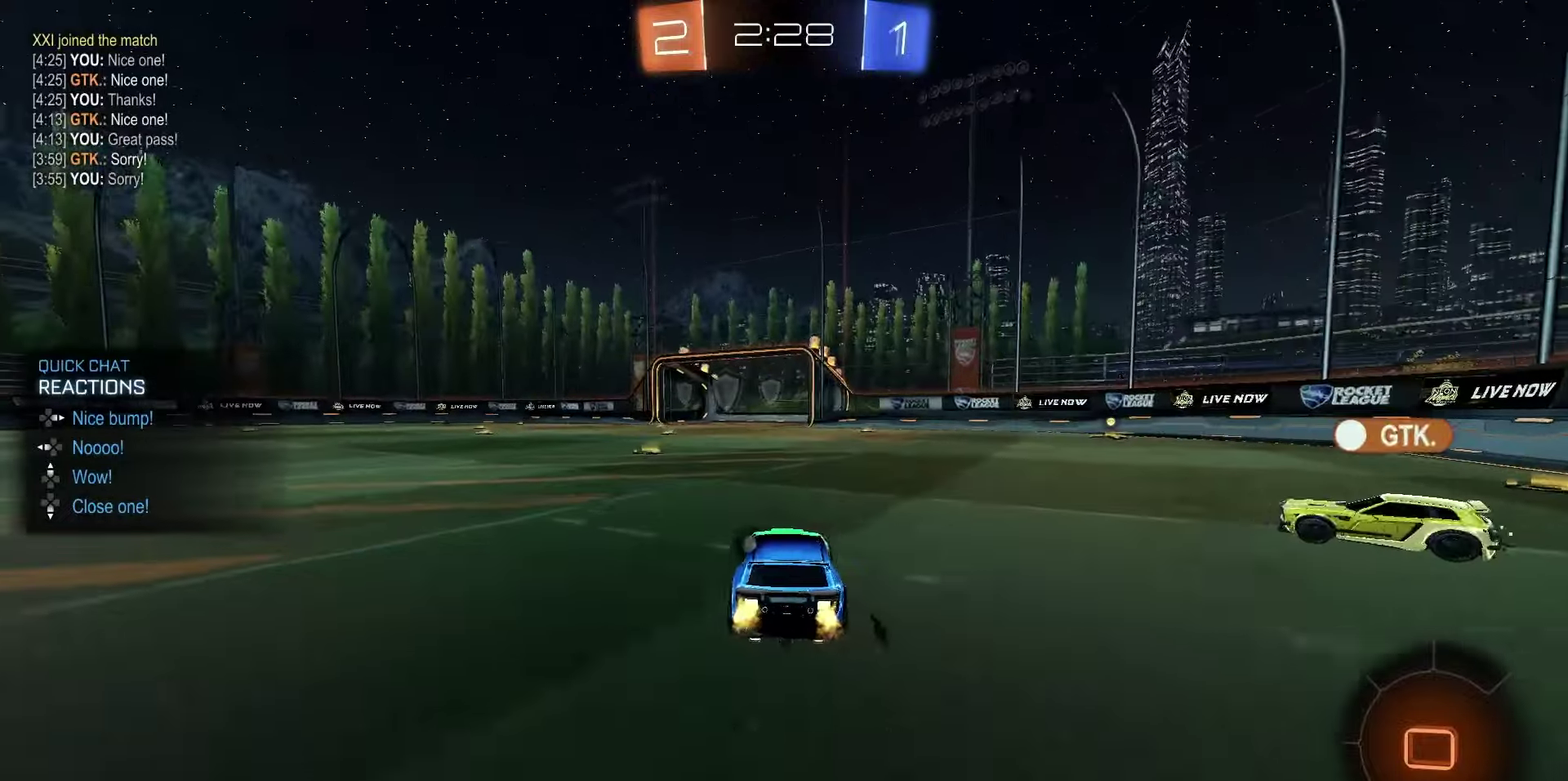
{"dt_ms": 400, "buttons": ["R2"], "left_stick": "center", "right_stick": "center", "events": [[383, "left_stick", "center"]]}
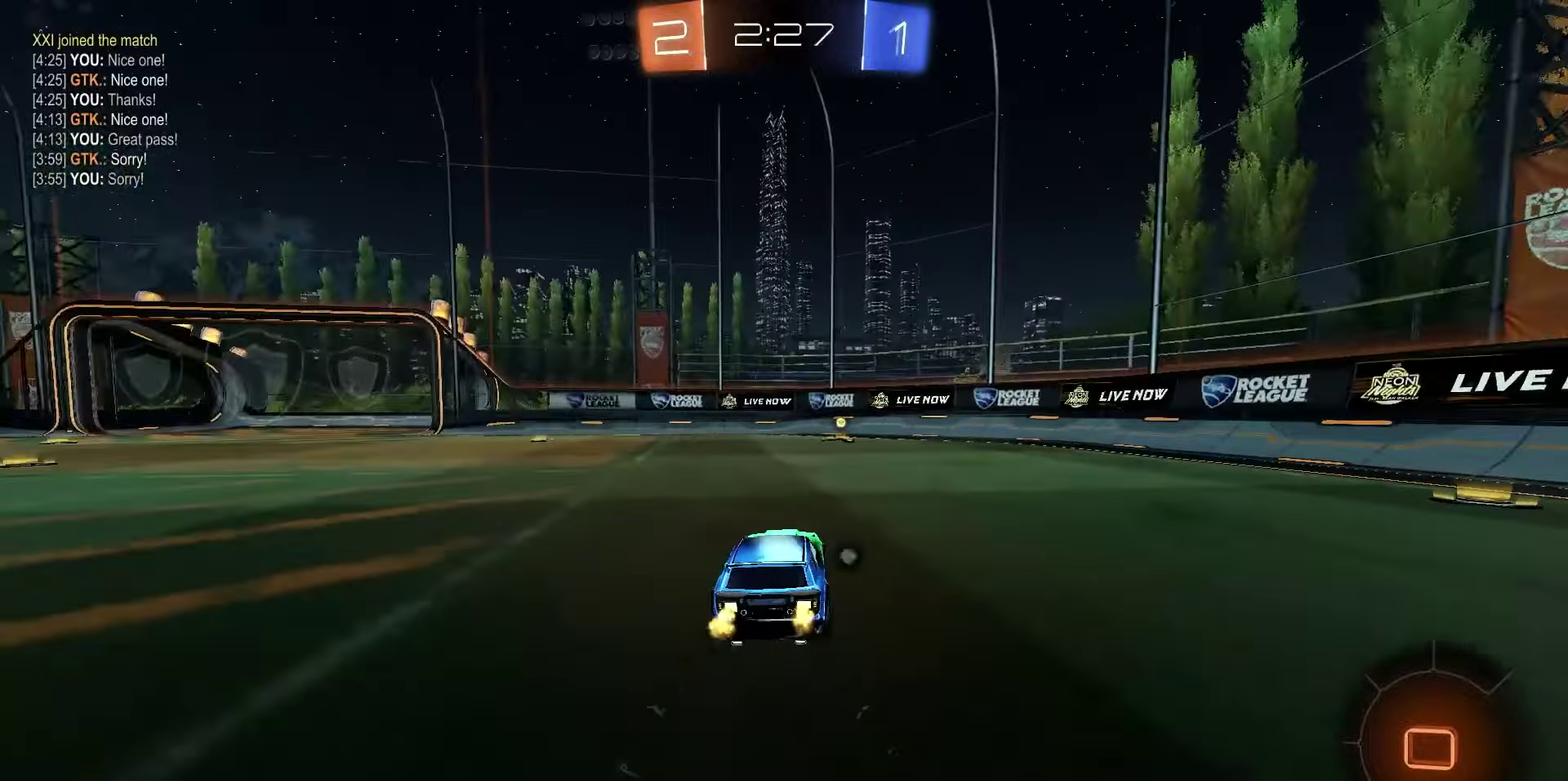
{"dt_ms": 600, "buttons": ["R2"], "left_stick": "center", "right_stick": "center", "events": [[133, "TRIANGLE", "down"], [200, "TRIANGLE", "up"]]}
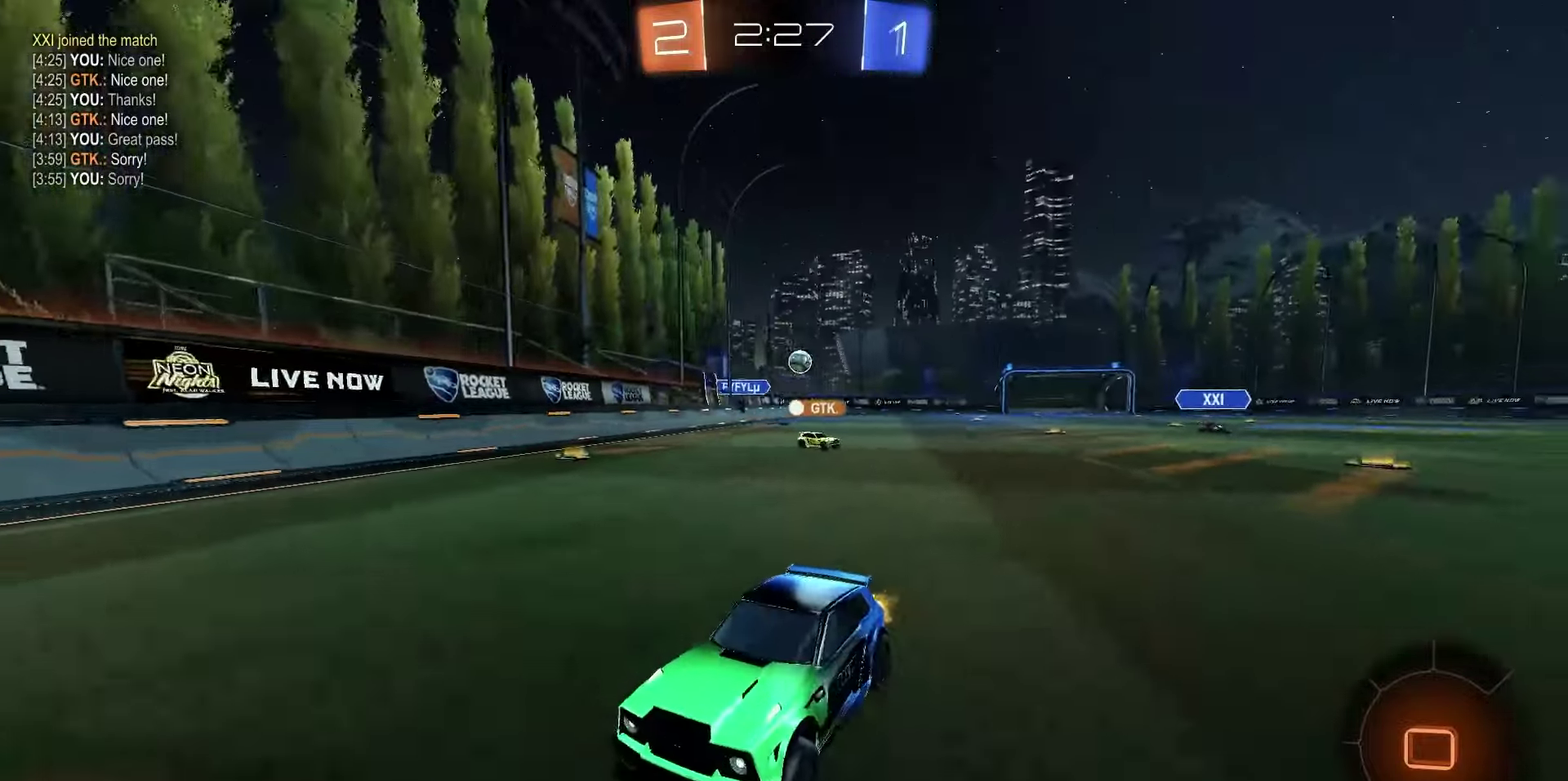
{"dt_ms": 500, "buttons": ["R2"], "left_stick": "left", "right_stick": "center", "events": [[217, "left_stick", "left"], [267, "L1", "down"], [400, "L1", "up"]]}
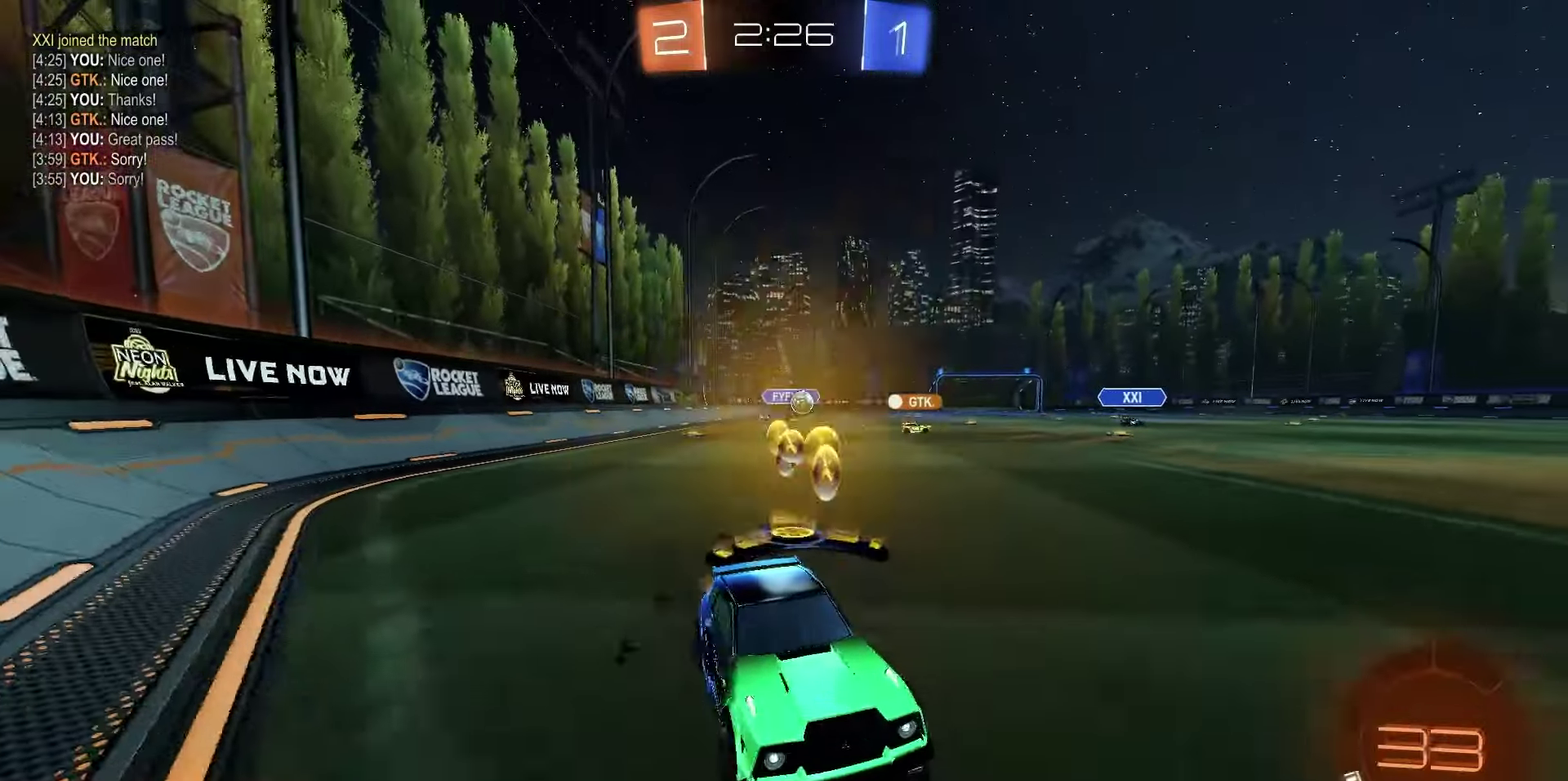
{"dt_ms": 400, "buttons": ["R2"], "left_stick": "center", "right_stick": "center", "events": [[283, "left_stick", "center"]]}
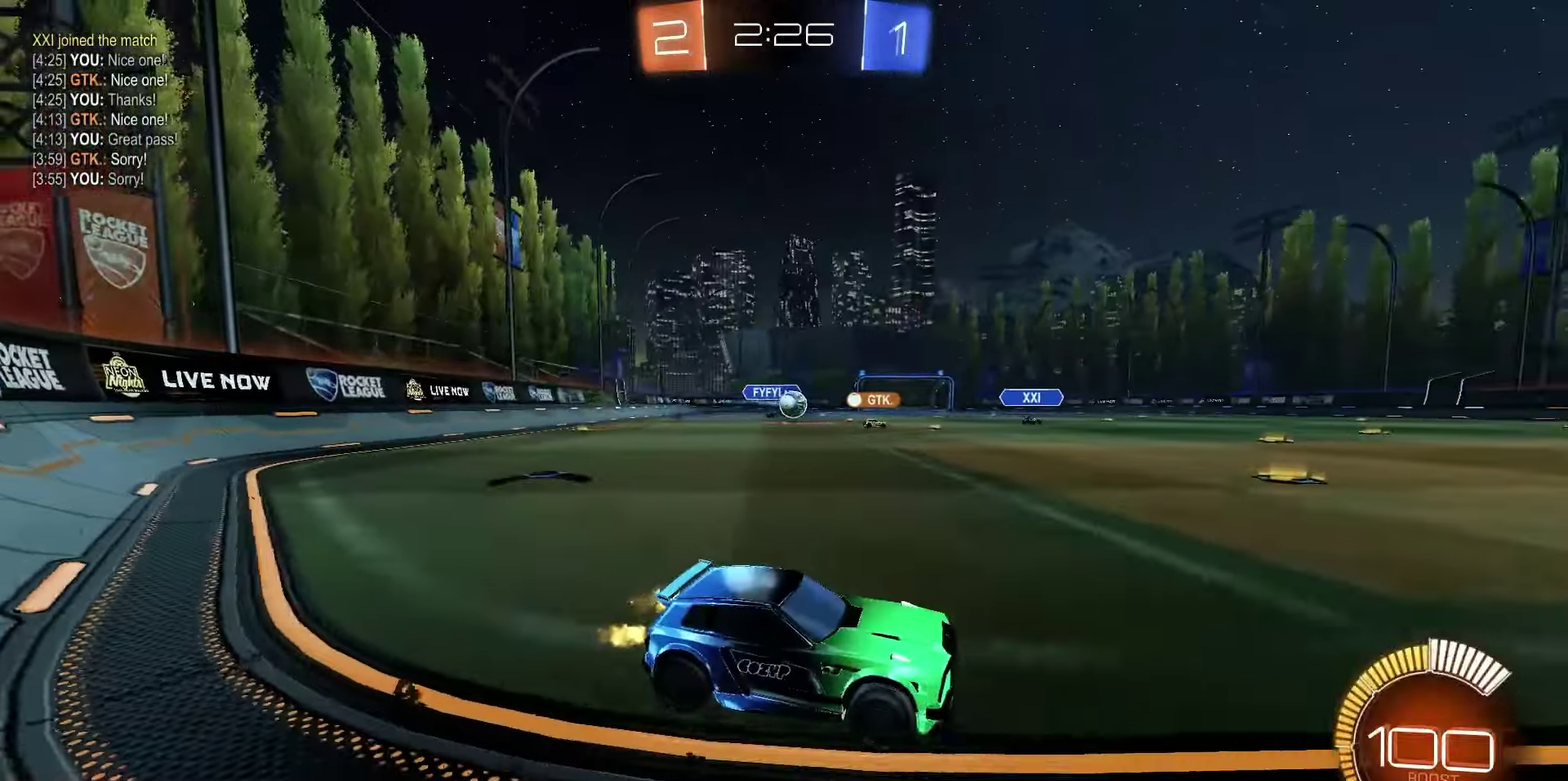
{"dt_ms": 700, "buttons": ["R2"], "left_stick": "left", "right_stick": "center", "events": [[67, "left_stick", "left"], [233, "left_stick", "center"], [400, "left_stick", "left"], [550, "L1", "down"], [683, "L1", "up"]]}
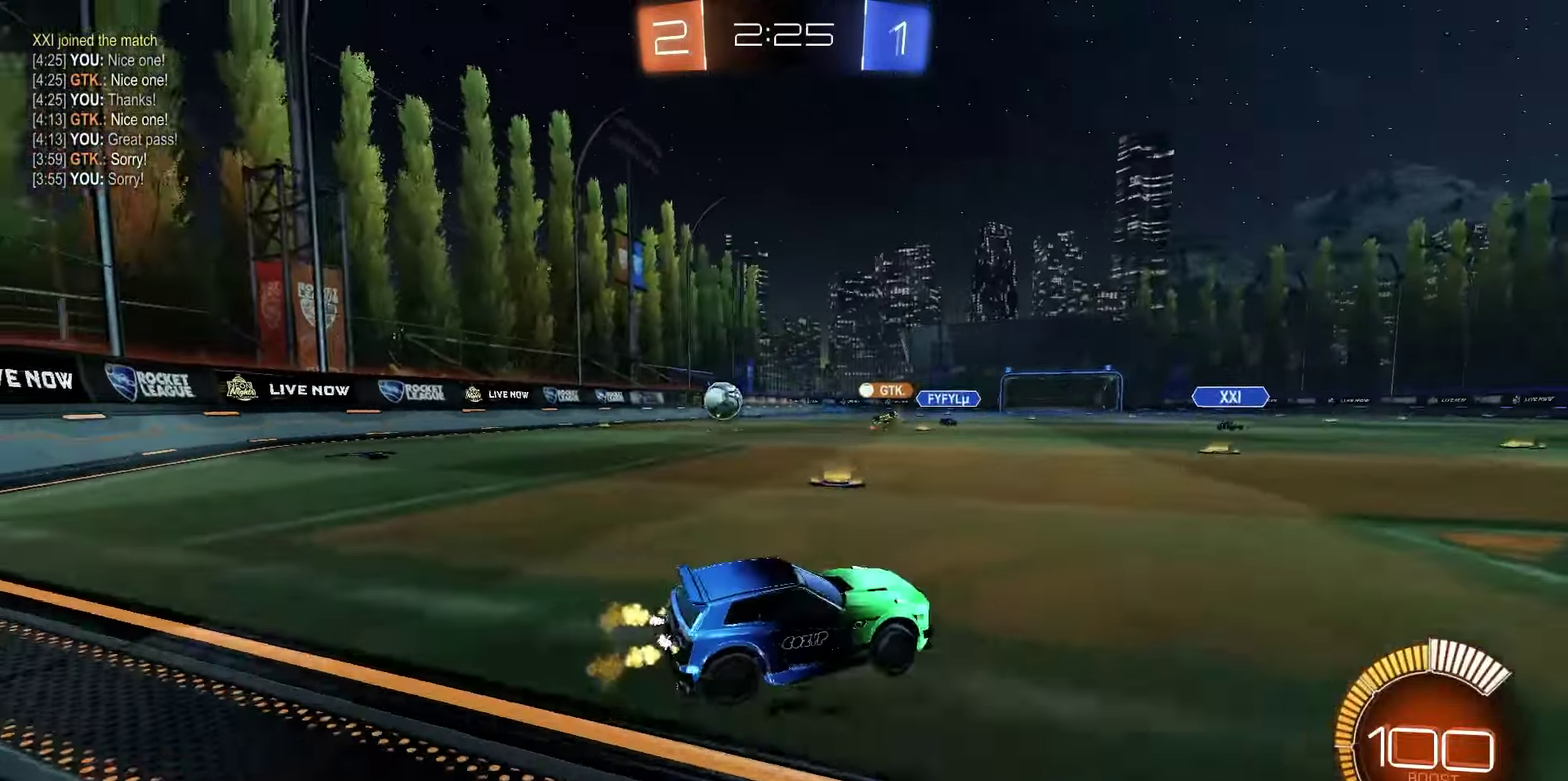
{"dt_ms": 400, "buttons": ["R1", "R2"], "left_stick": "left", "right_stick": "center", "events": [[250, "R1", "down"]]}
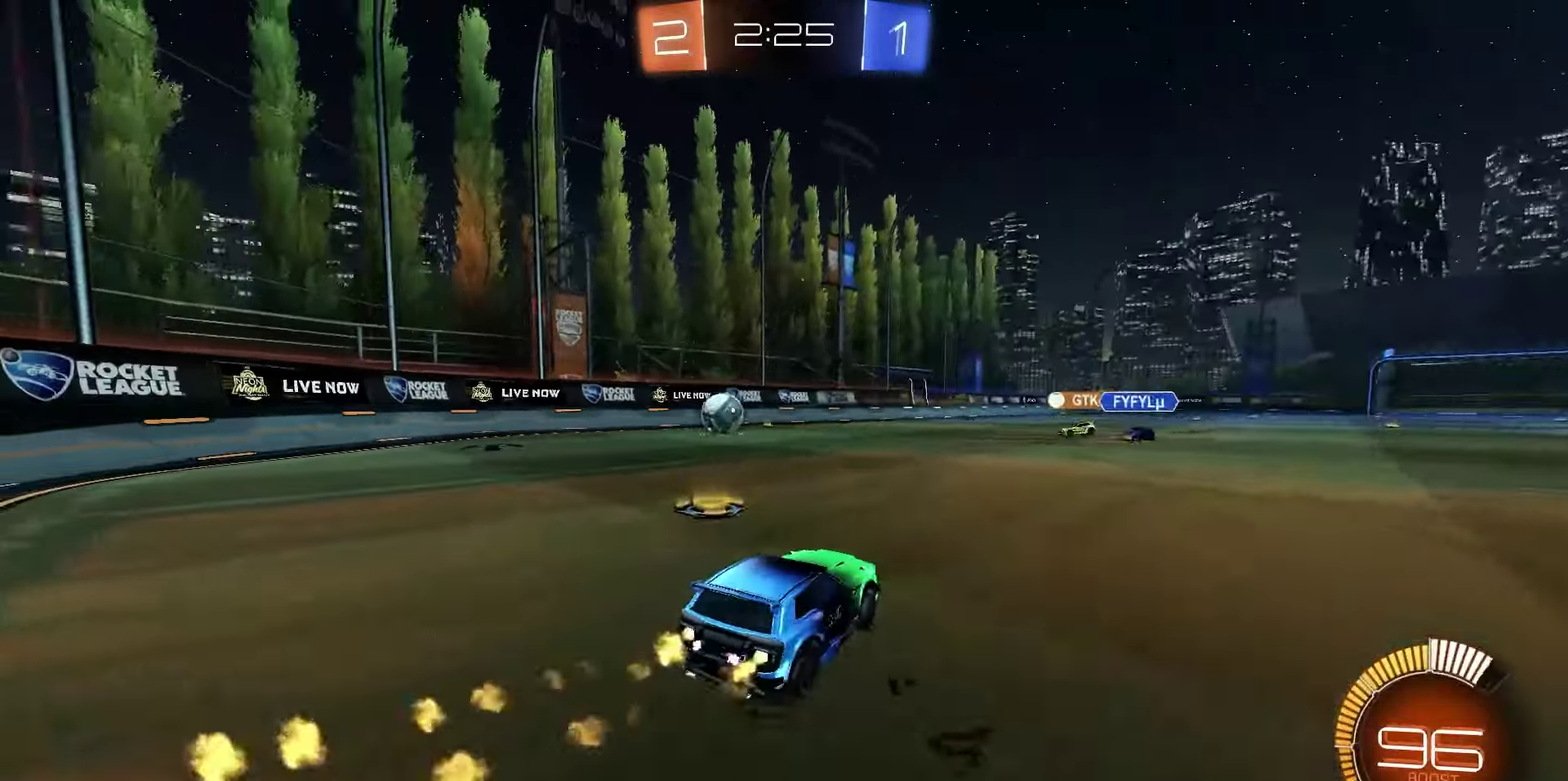
{"dt_ms": 400, "buttons": ["R1", "R2"], "left_stick": "left", "right_stick": "center", "events": []}
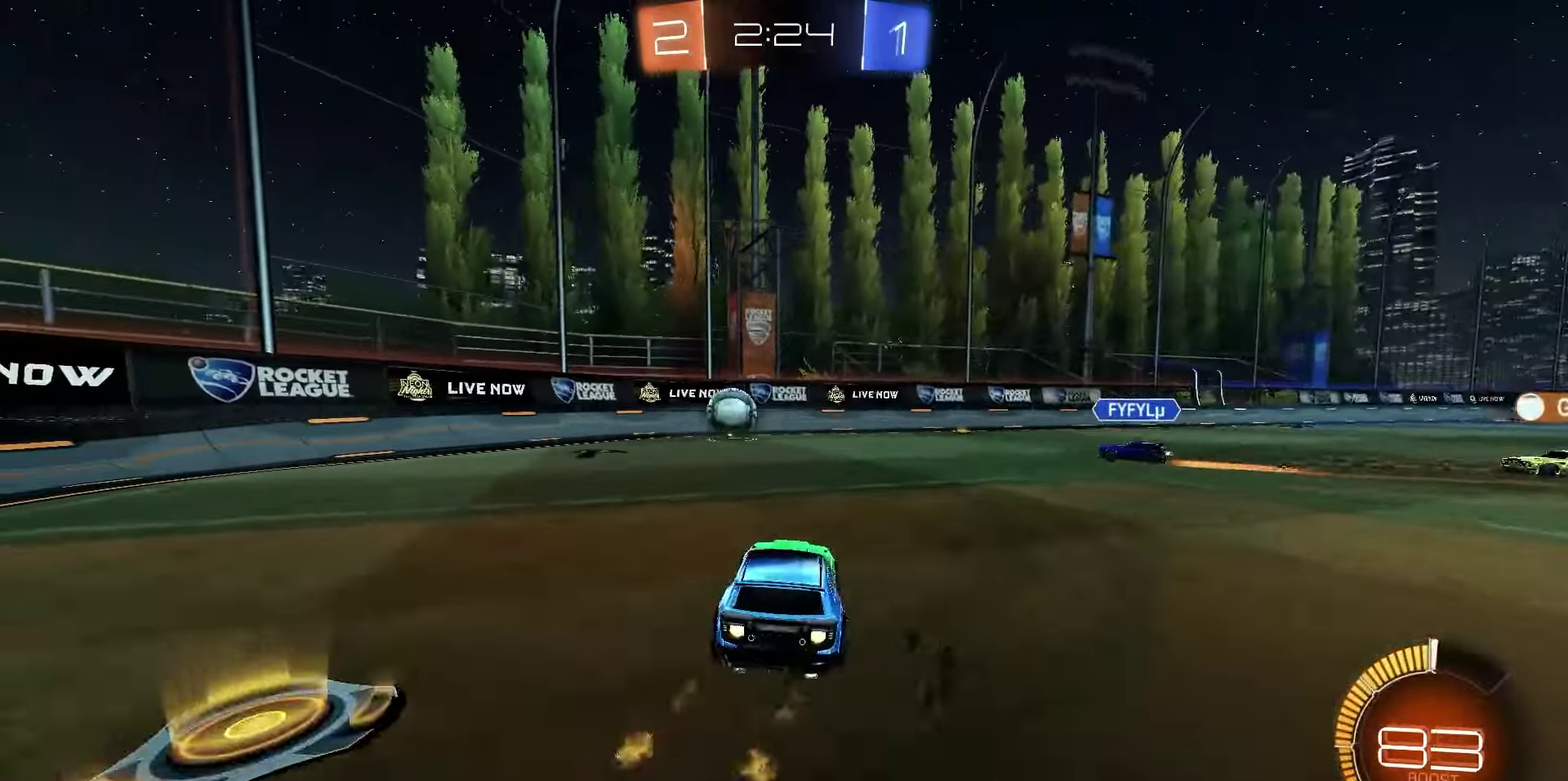
{"dt_ms": 600, "buttons": ["R2"], "left_stick": "left", "right_stick": "center", "events": [[83, "R1", "up"], [100, "L1", "down"], [200, "L1", "up"]]}
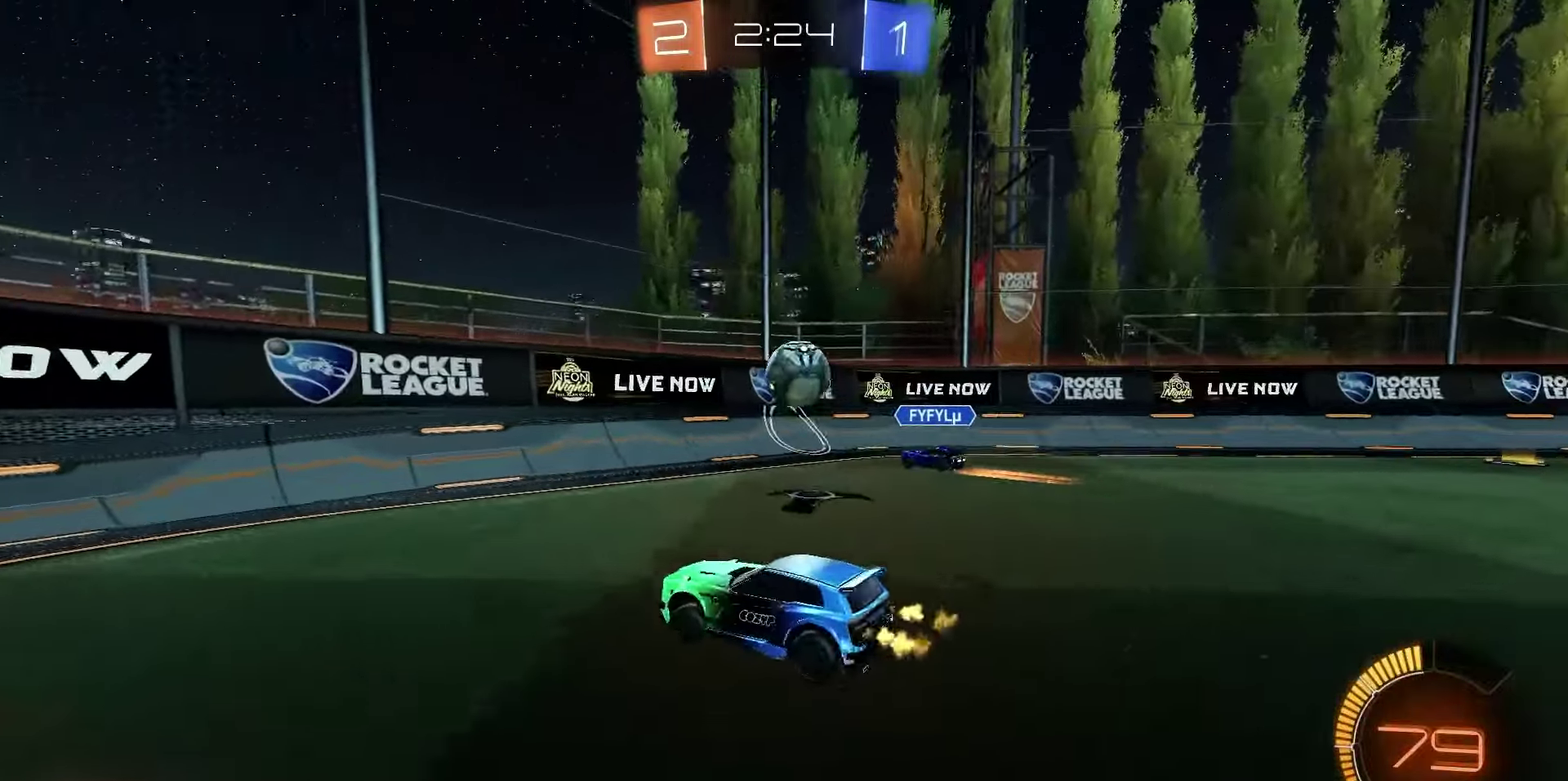
{"dt_ms": 500, "buttons": ["R2"], "left_stick": "center", "right_stick": "center", "events": [[383, "left_stick", "center"]]}
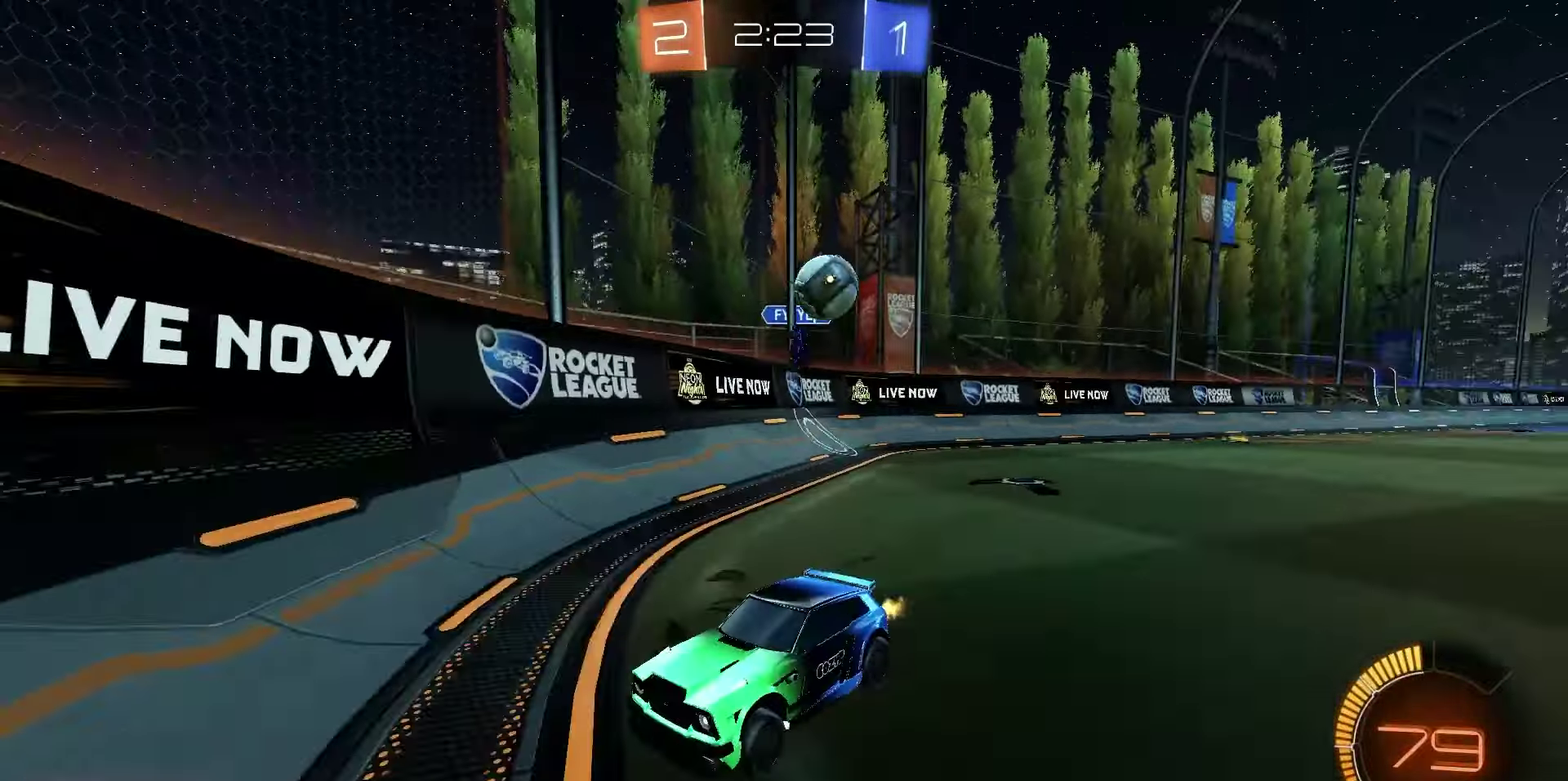
{"dt_ms": 300, "buttons": ["R2"], "left_stick": "center", "right_stick": "center", "events": []}
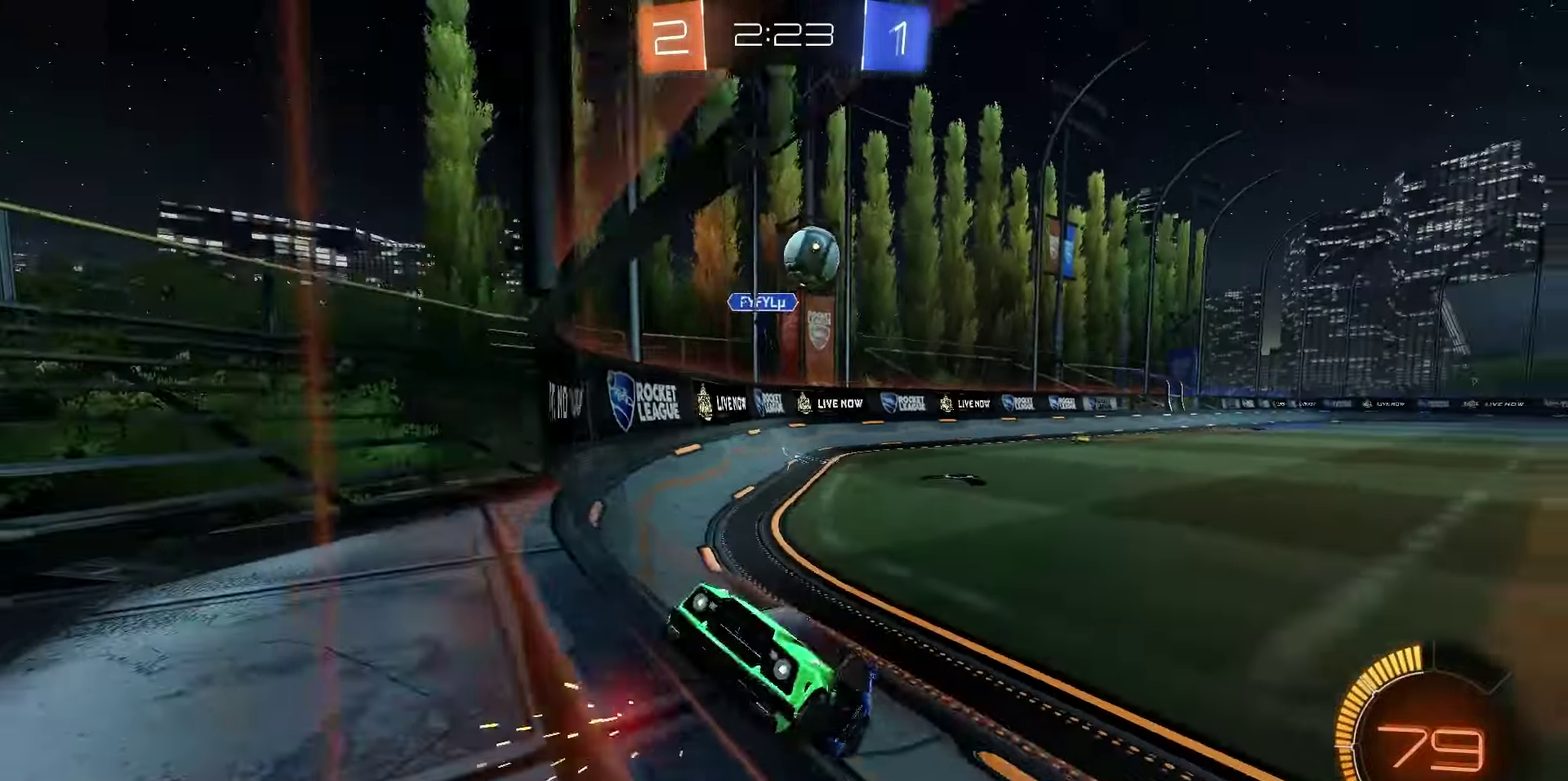
{"dt_ms": 800, "buttons": ["R2"], "left_stick": "center", "right_stick": "center", "events": [[50, "L2", "down"], [50, "R2", "up"], [217, "L2", "up"], [217, "R2", "down"], [383, "left_stick", "left"], [783, "left_stick", "center"]]}
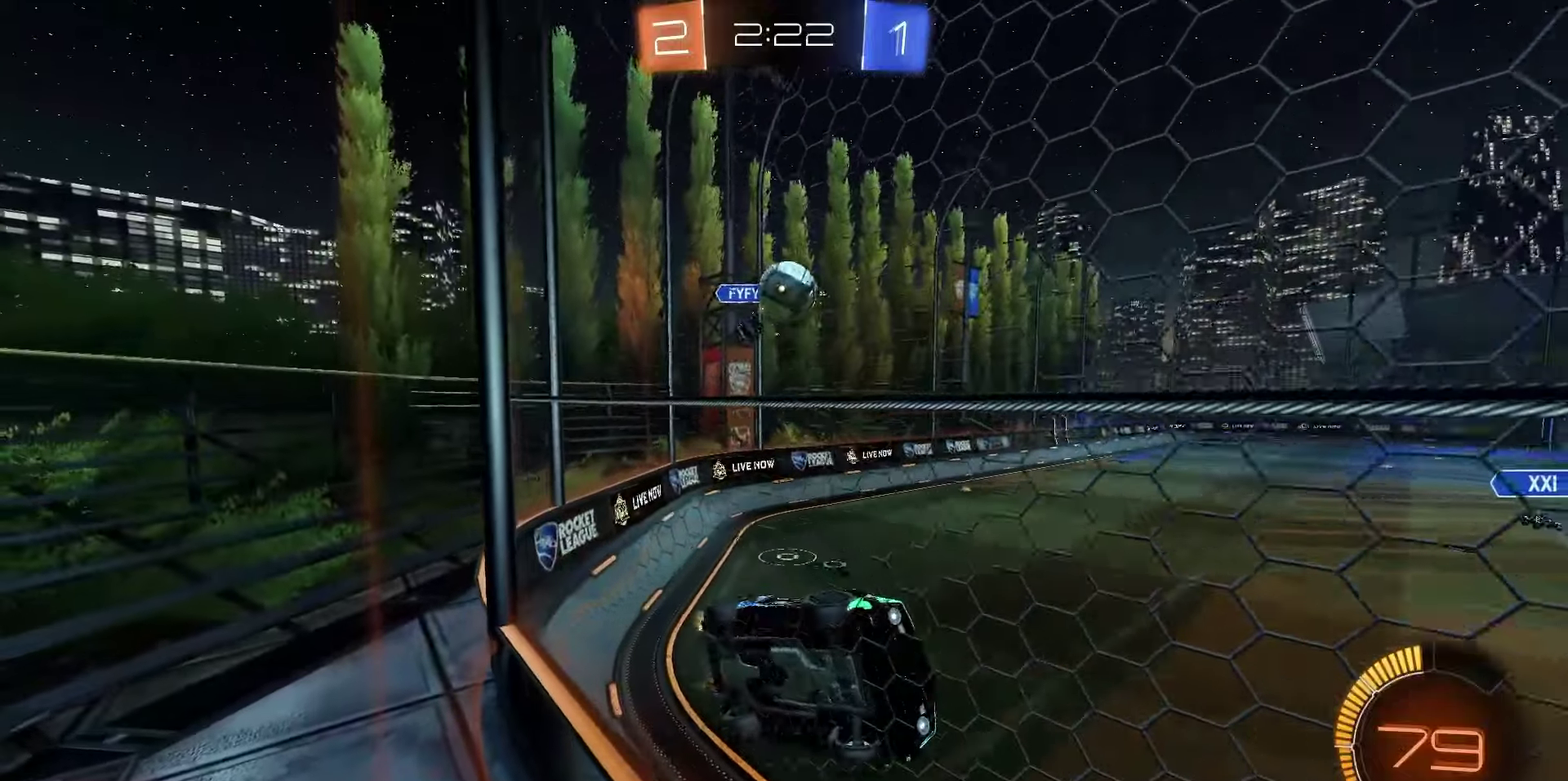
{"dt_ms": 400, "buttons": ["R2"], "left_stick": "center", "right_stick": "center", "events": [[33, "R2", "up"], [67, "L2", "down"], [167, "R2", "down"], [183, "L2", "up"]]}
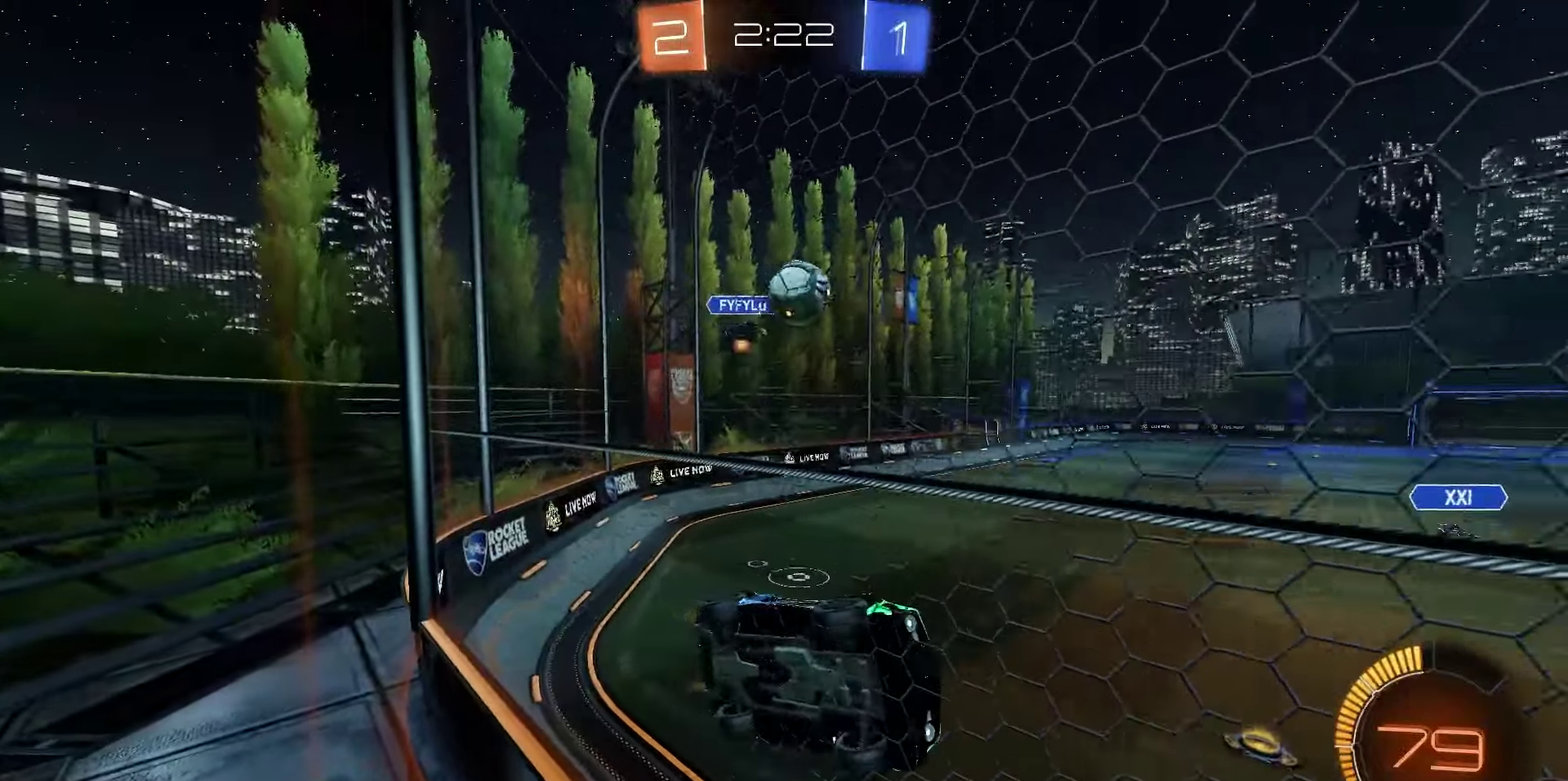
{"dt_ms": 300, "buttons": ["R2"], "left_stick": "down", "right_stick": "center", "events": [[83, "left_stick", "right"], [150, "CROSS", "down"], [233, "left_stick", "down"], [283, "CROSS", "up"]]}
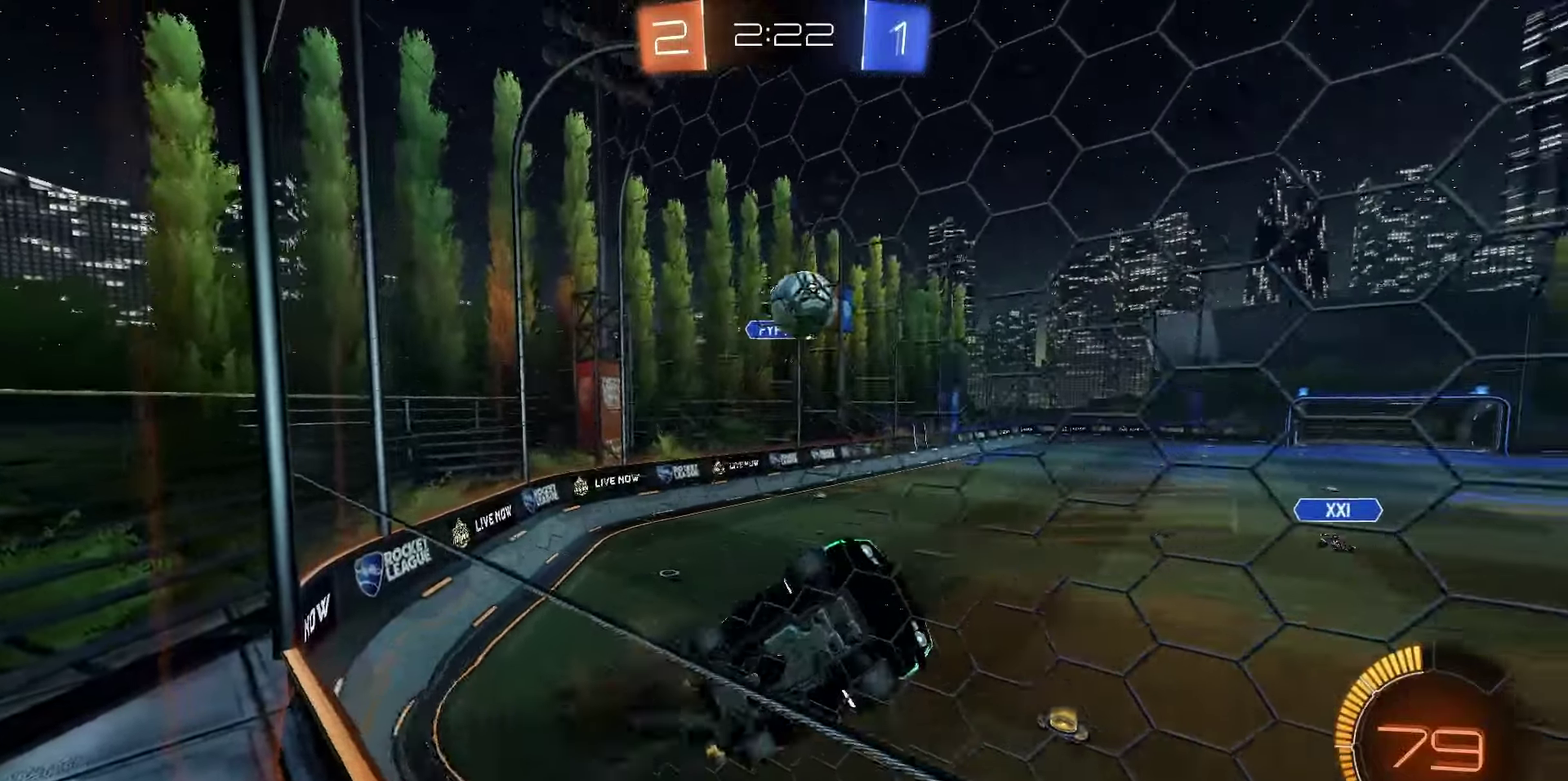
{"dt_ms": 800, "buttons": ["R1", "R2"], "left_stick": "right", "right_stick": "center"}
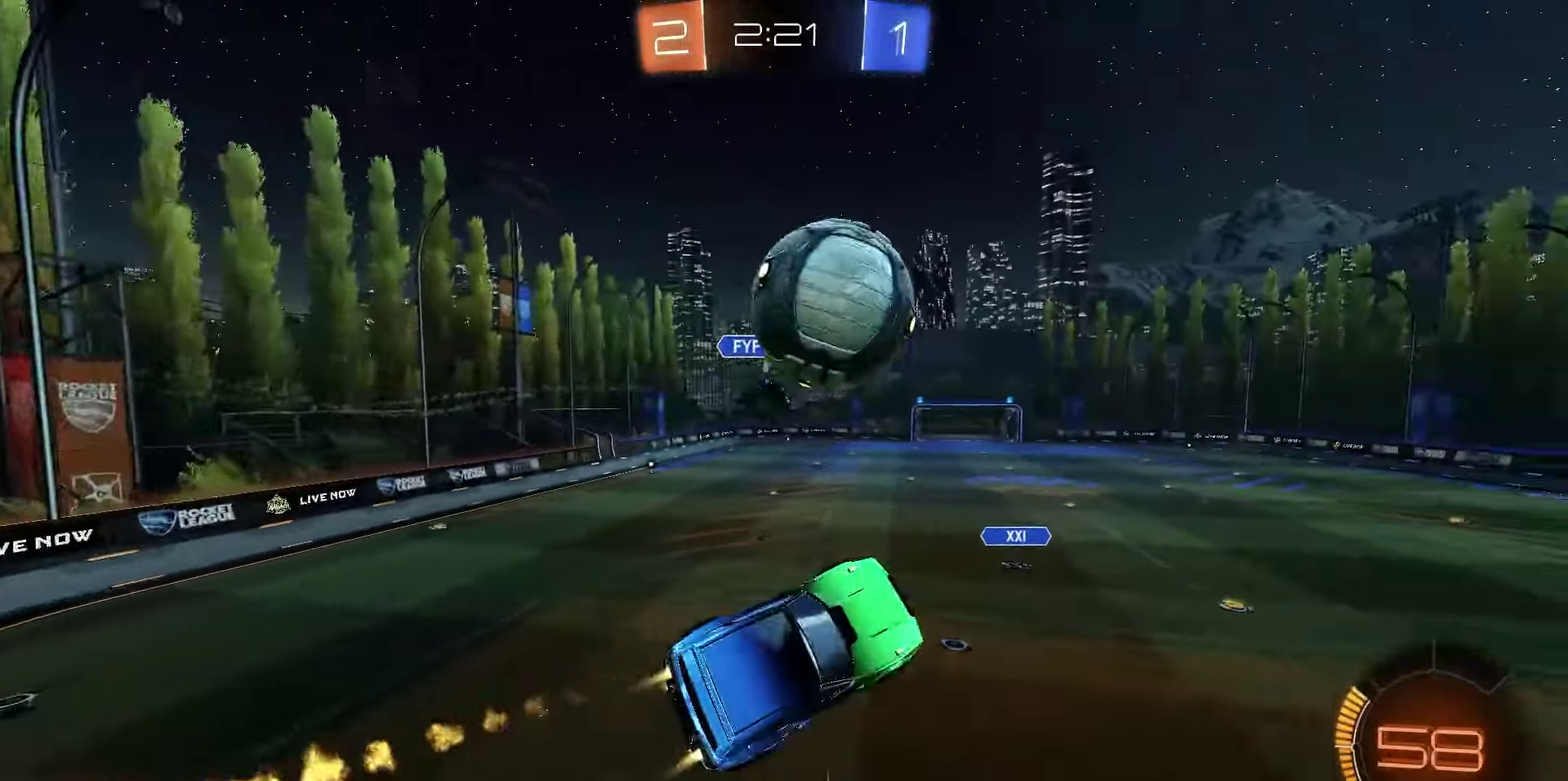
{"dt_ms": 400, "buttons": ["CIRCLE", "R2"], "left_stick": "right", "right_stick": "center"}
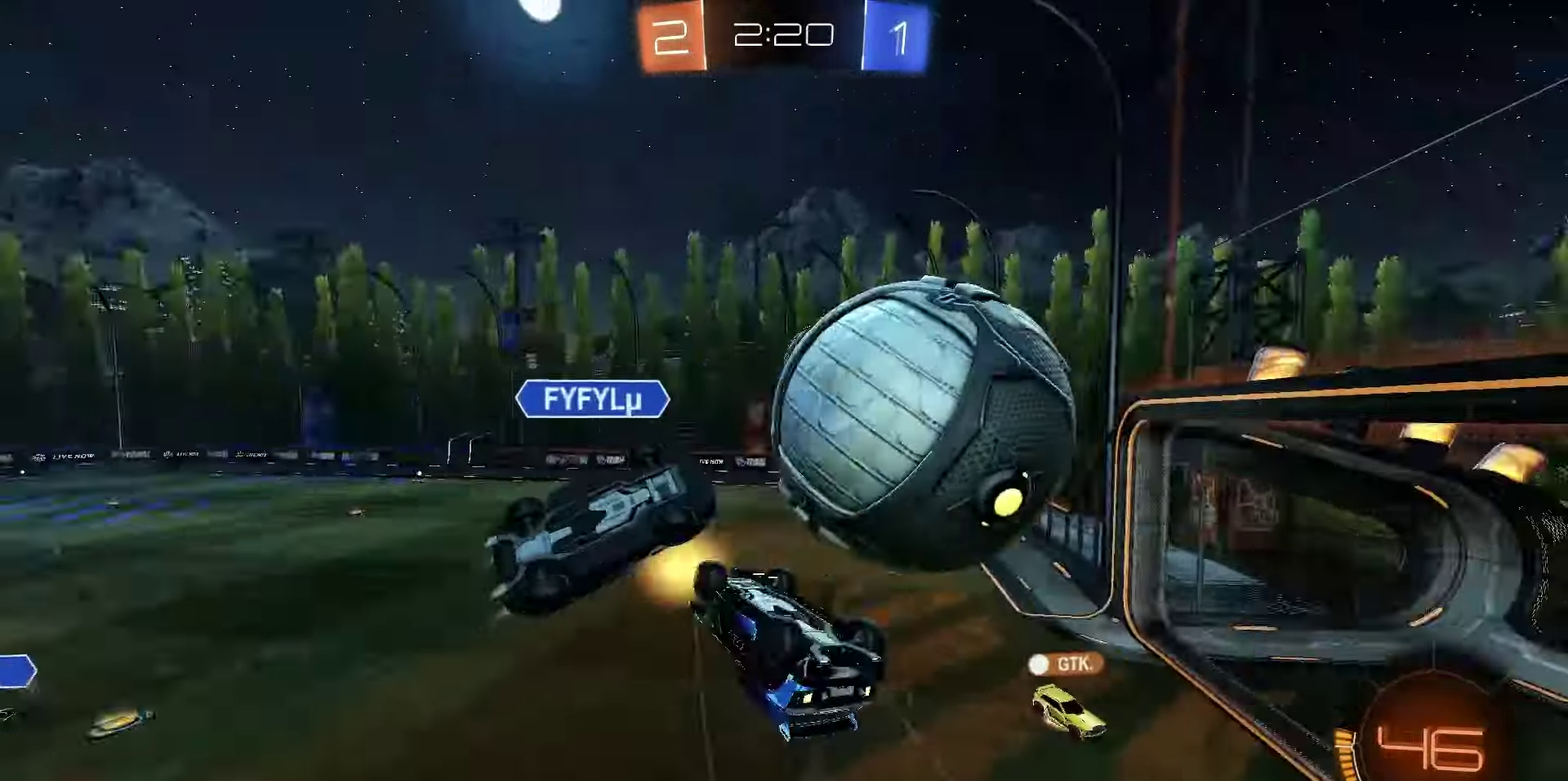
{"dt_ms": 400, "buttons": ["R2"], "left_stick": "center", "right_stick": "center", "events": [[167, "left_stick", "up-right"], [317, "CIRCLE", "up"], [367, "left_stick", "center"]]}
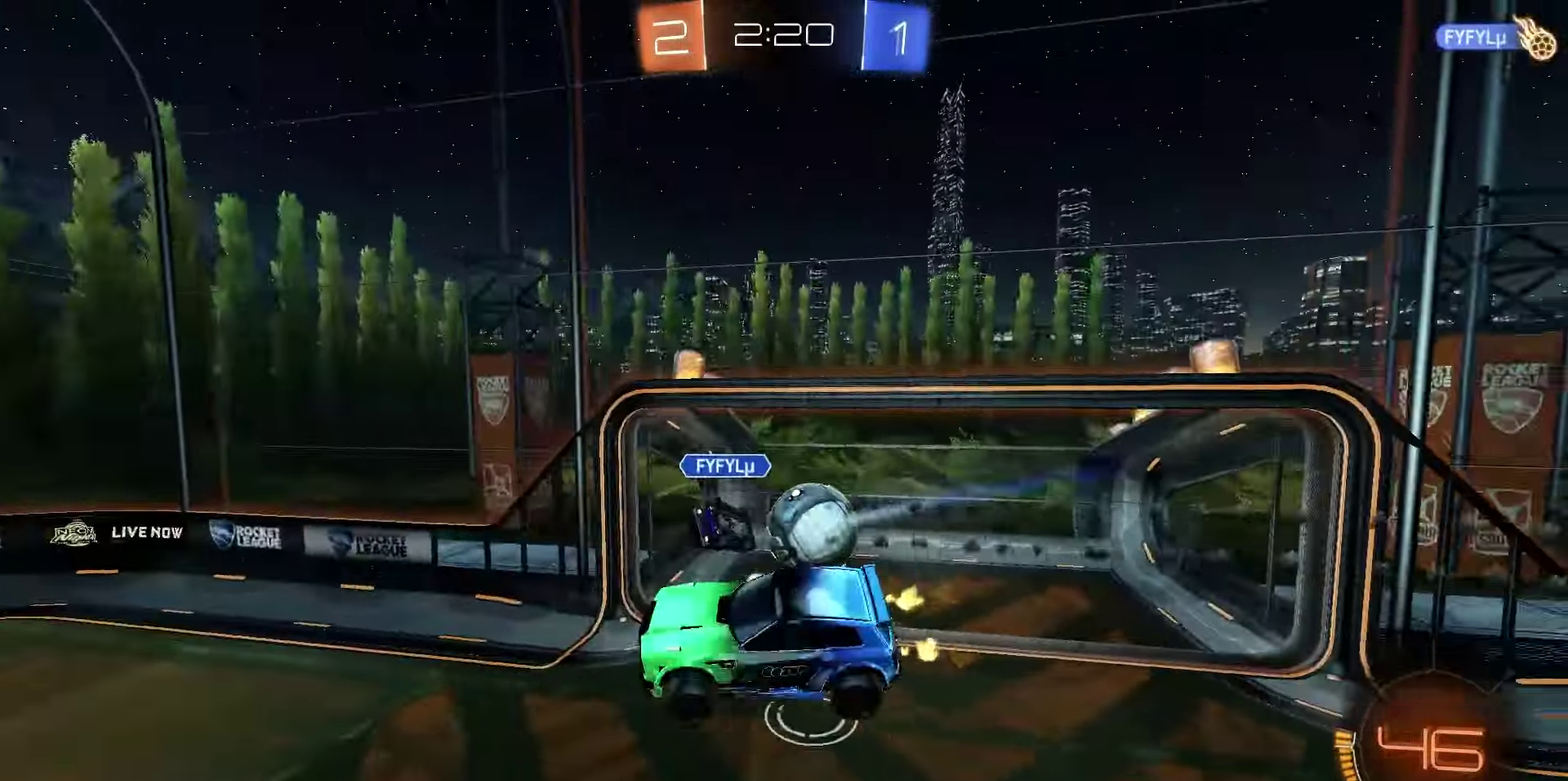
{"dt_ms": 600, "buttons": ["R2"], "left_stick": "center", "right_stick": "center", "events": [[517, "TRIANGLE", "down"], [600, "TRIANGLE", "up"]]}
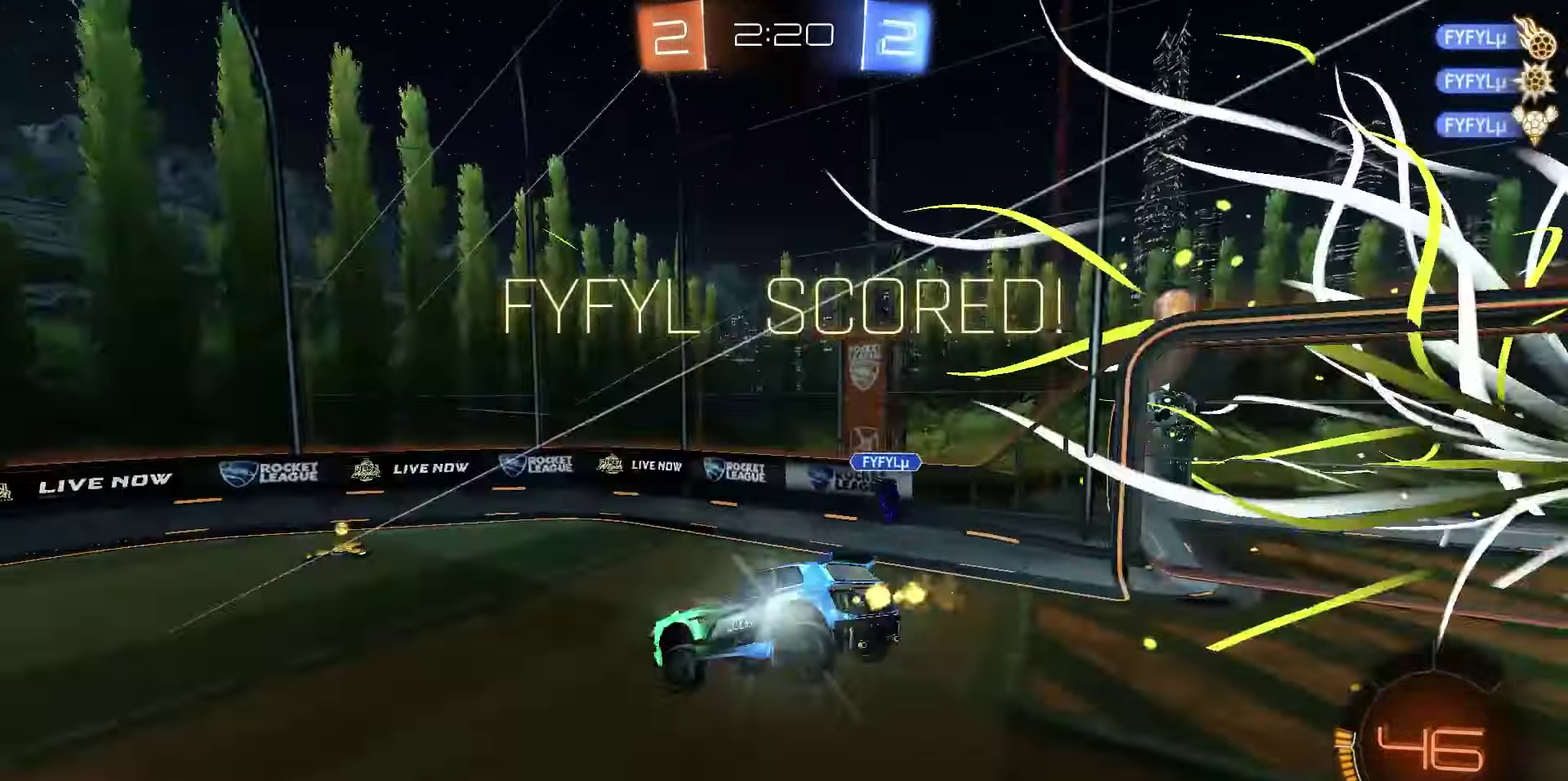
{"dt_ms": 500, "buttons": ["L1"], "left_stick": "center", "right_stick": "center", "events": [[67, "TRIANGLE", "down"], [150, "R2", "up"], [167, "L1", "down"], [167, "TRIANGLE", "up"], [217, "left_stick", "up"], [283, "left_stick", "center"], [417, "DPAD_UP", "down"], [500, "DPAD_UP", "up"]]}